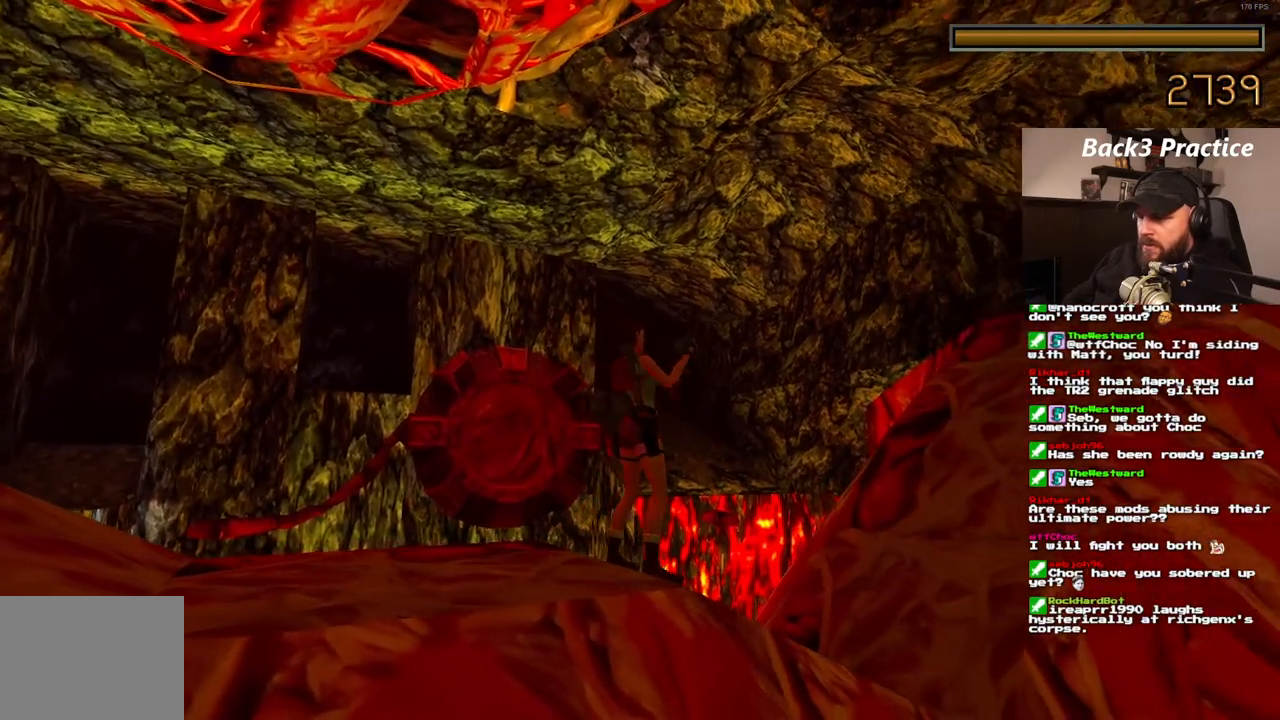
Gameplay with a controller (PlayStation layout); each line is a JSON object with the inputs held at the frame after it (dt_ms = milliseconds from this image to that frame). "events" lists button and stick changes between this image and that frame as [ms after this image, input, new state], when the widget could be followed in between. Not read: HOME L3 R3.
{"dt_ms": 500, "buttons": ["CROSS"], "left_stick": "center", "right_stick": "center", "events": []}
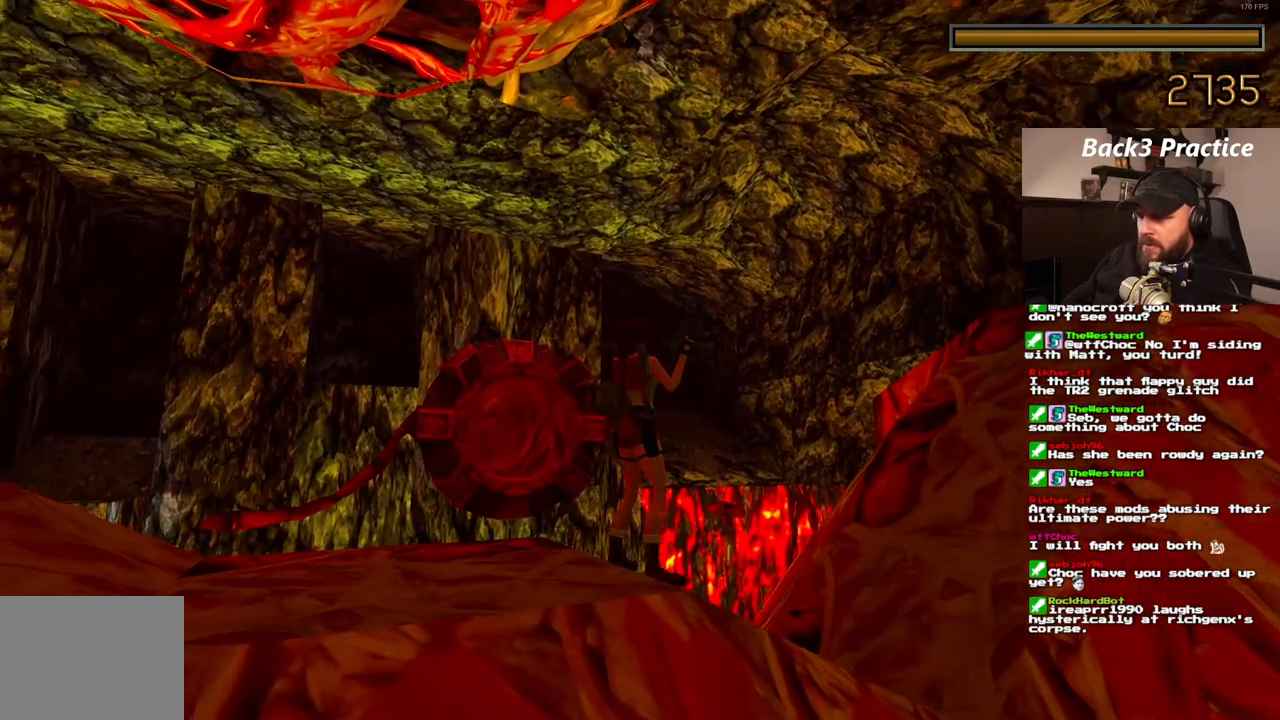
{"dt_ms": 500, "buttons": ["CROSS"], "left_stick": "center", "right_stick": "center", "events": []}
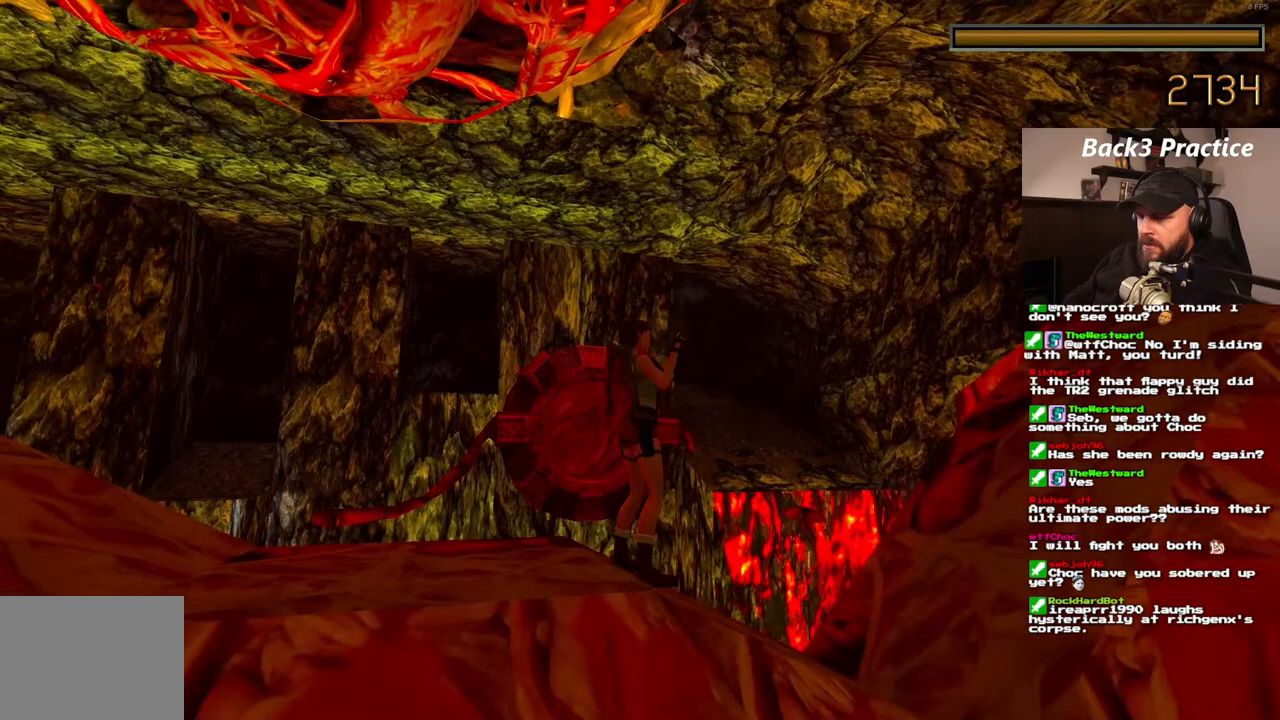
{"dt_ms": 500, "buttons": ["CROSS"], "left_stick": "center", "right_stick": "center", "events": [[150, "DPAD_UP", "down"], [317, "DPAD_UP", "up"]]}
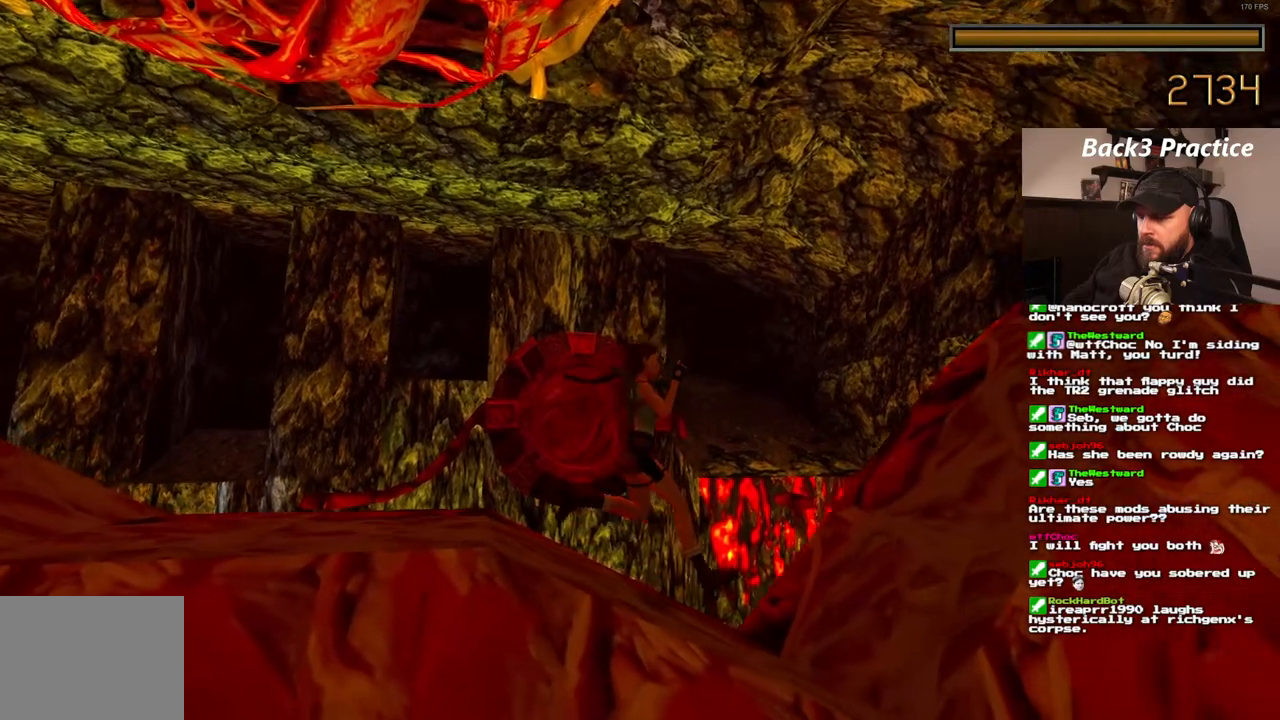
{"dt_ms": 500, "buttons": ["CROSS"], "left_stick": "center", "right_stick": "center", "events": []}
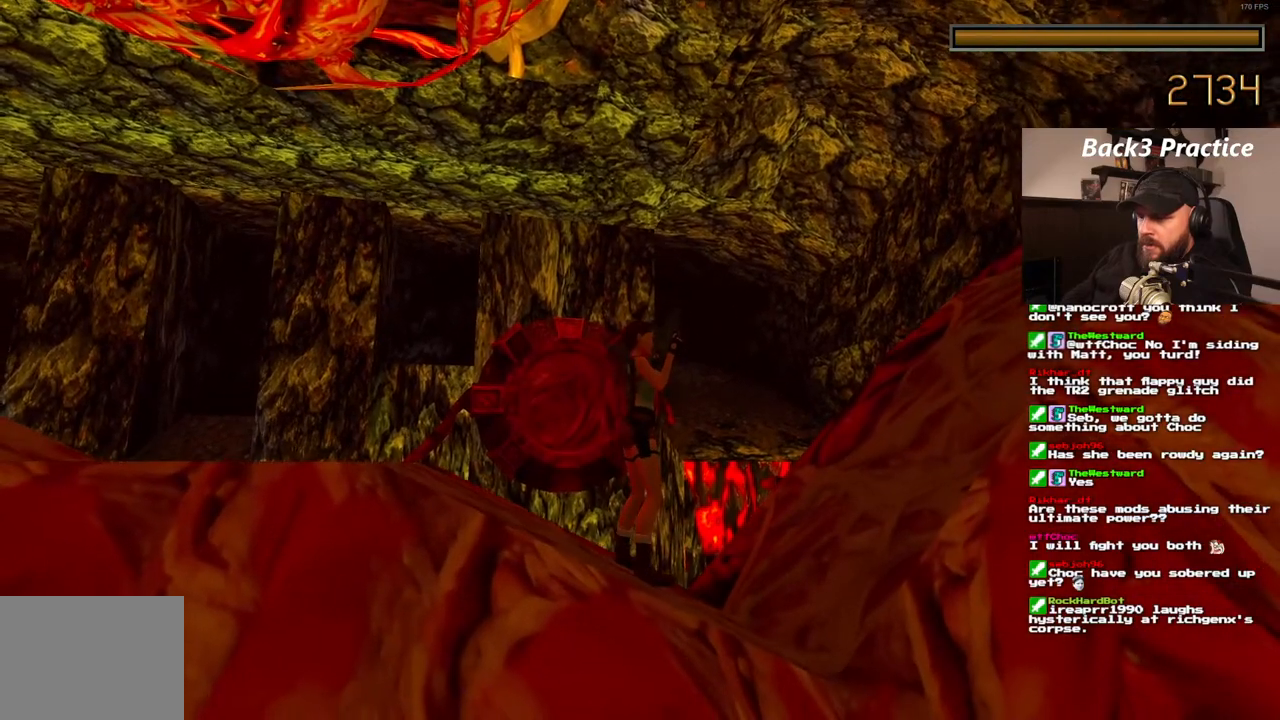
{"dt_ms": 500, "buttons": ["CROSS"], "left_stick": "center", "right_stick": "center", "events": []}
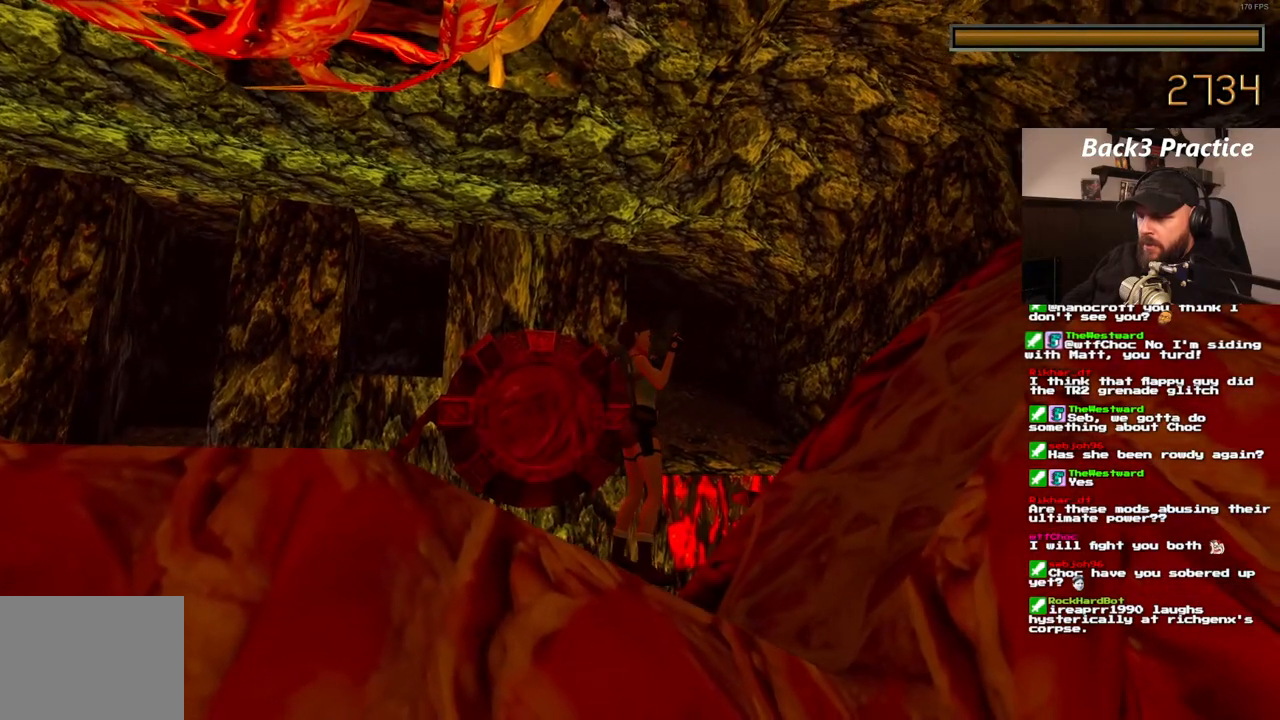
{"dt_ms": 500, "buttons": ["CROSS"], "left_stick": "center", "right_stick": "center", "events": []}
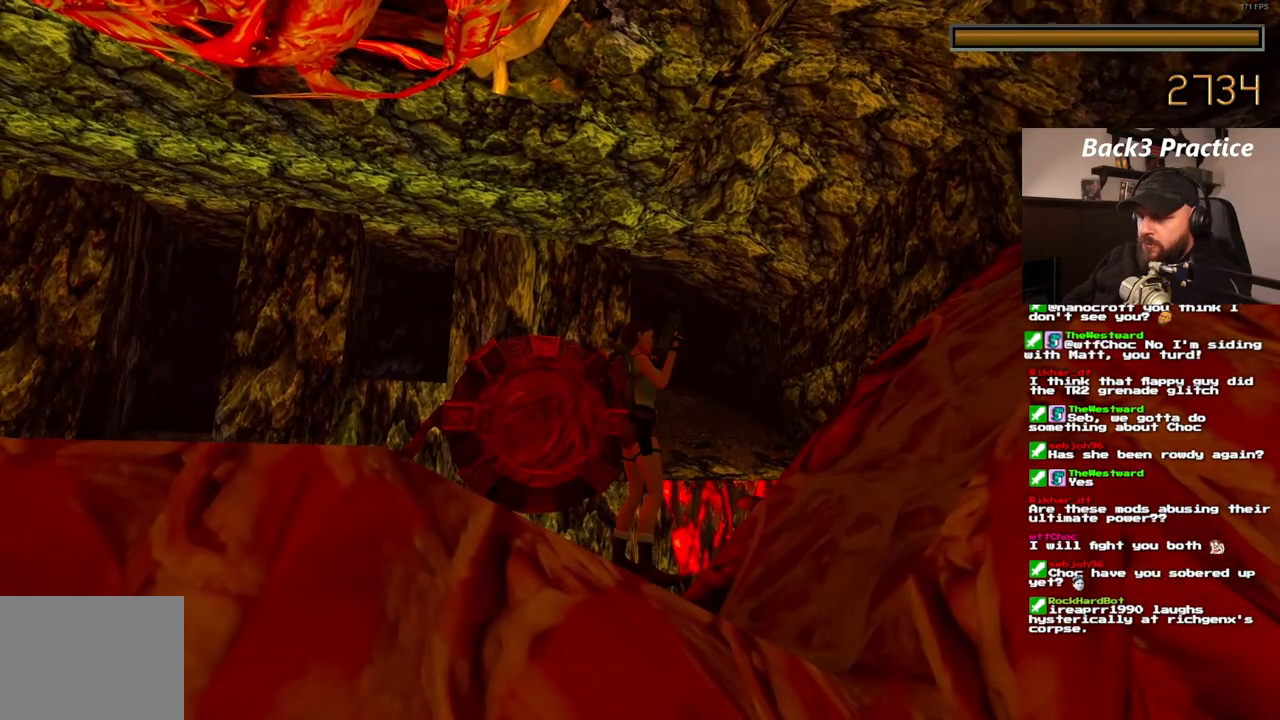
{"dt_ms": 500, "buttons": ["CROSS"], "left_stick": "center", "right_stick": "center", "events": [[250, "DPAD_UP", "down"], [300, "DPAD_UP", "up"]]}
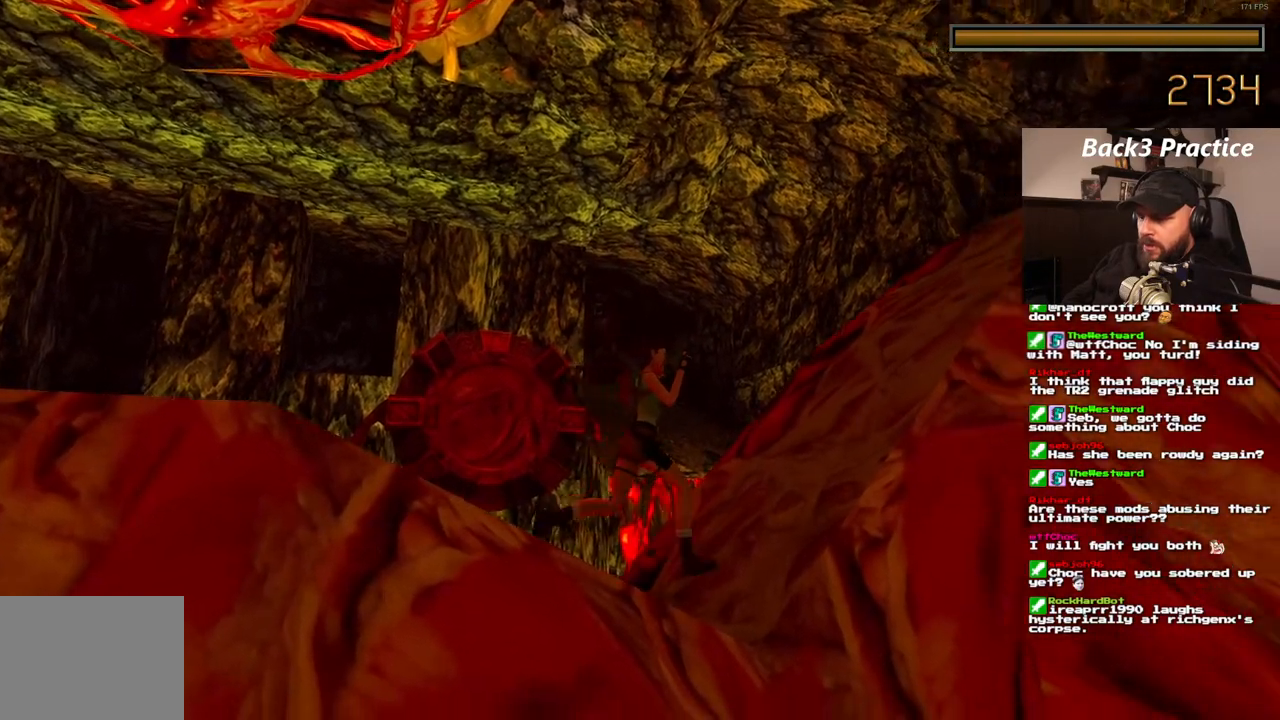
{"dt_ms": 500, "buttons": ["CROSS"], "left_stick": "center", "right_stick": "center", "events": []}
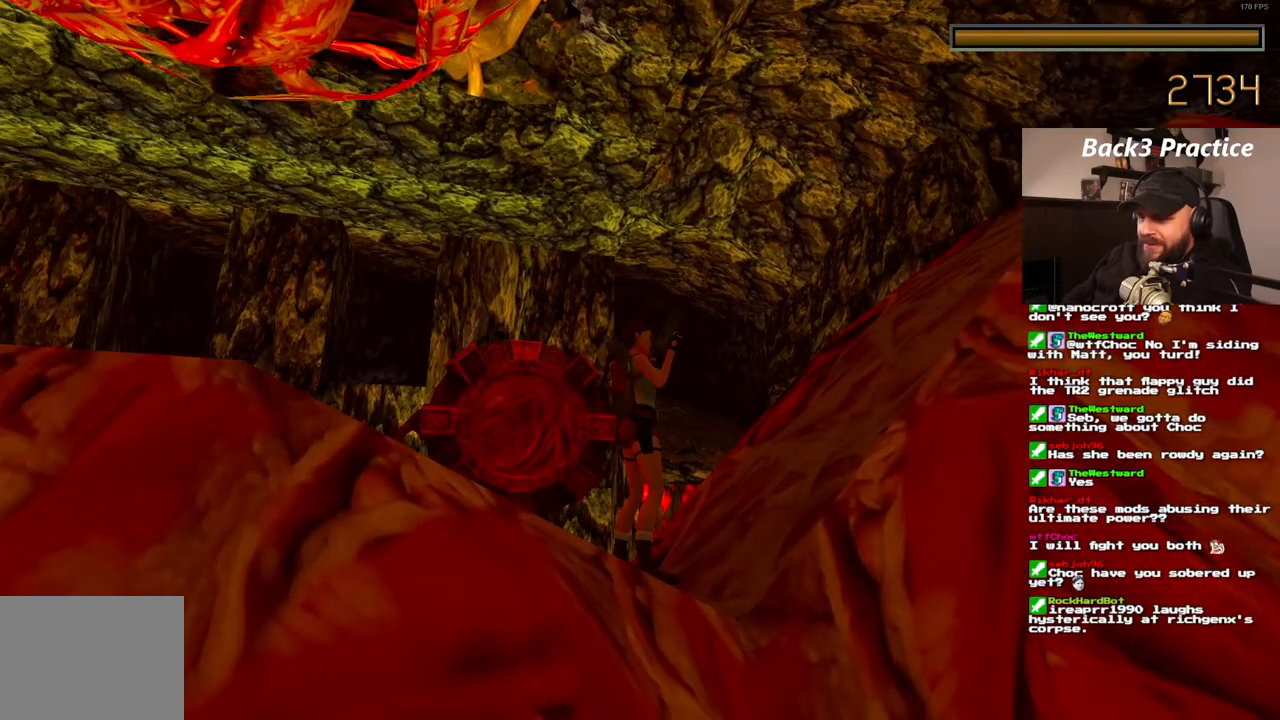
{"dt_ms": 500, "buttons": ["CROSS", "DPAD_LEFT"], "left_stick": "center", "right_stick": "center", "events": [[67, "DPAD_LEFT", "down"]]}
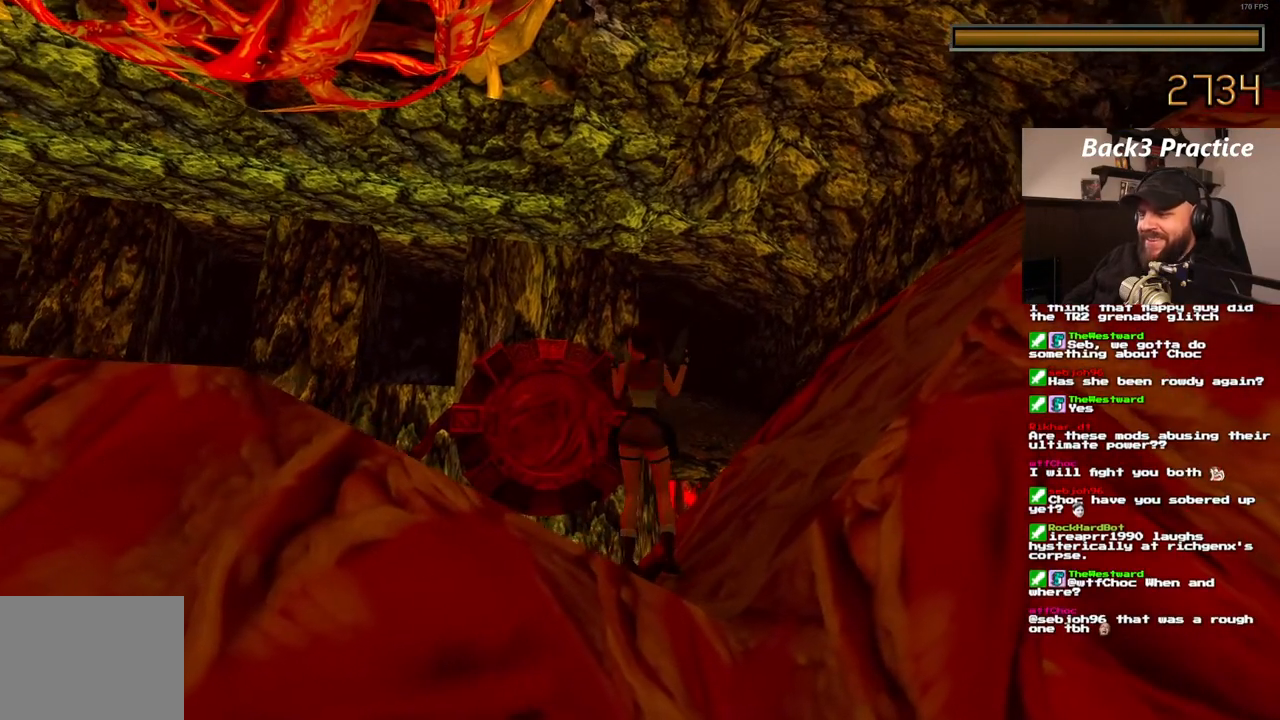
{"dt_ms": 500, "buttons": ["CROSS"], "left_stick": "center", "right_stick": "center", "events": [[17, "DPAD_LEFT", "up"], [433, "DPAD_LEFT", "down"], [500, "DPAD_LEFT", "up"]]}
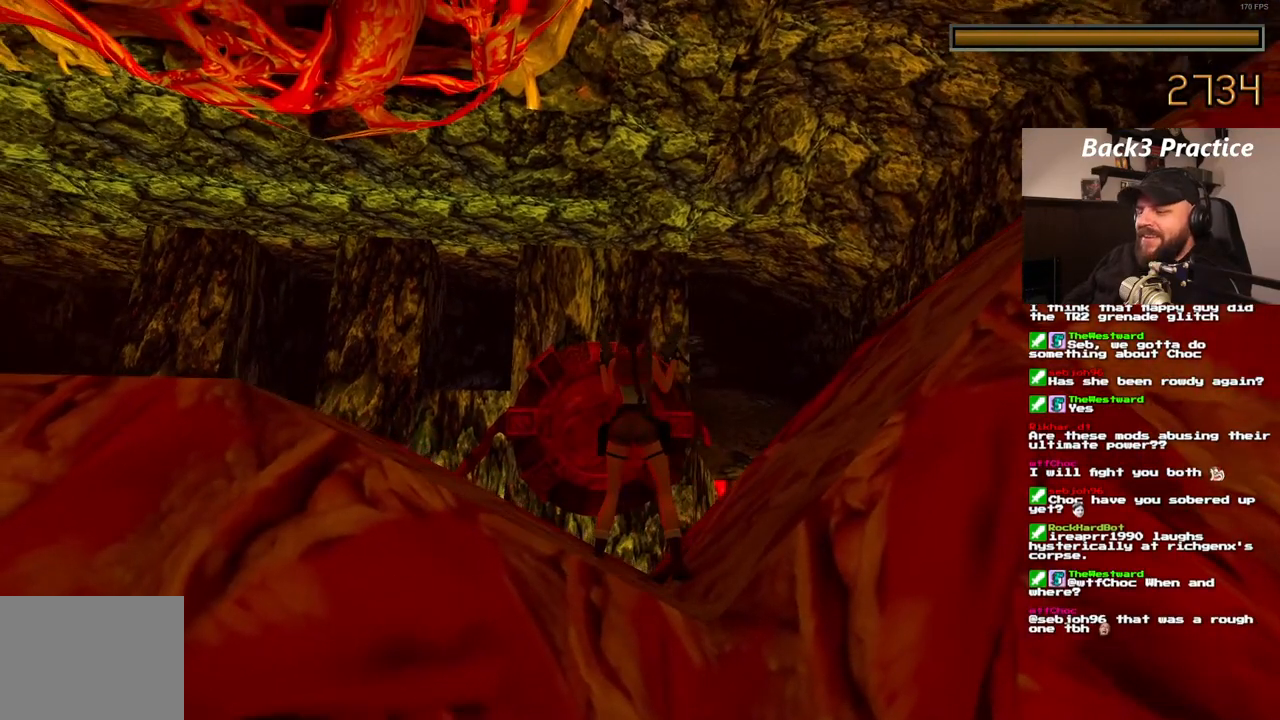
{"dt_ms": 500, "buttons": ["CROSS"], "left_stick": "center", "right_stick": "center", "events": [[283, "DPAD_LEFT", "down"], [367, "DPAD_LEFT", "up"]]}
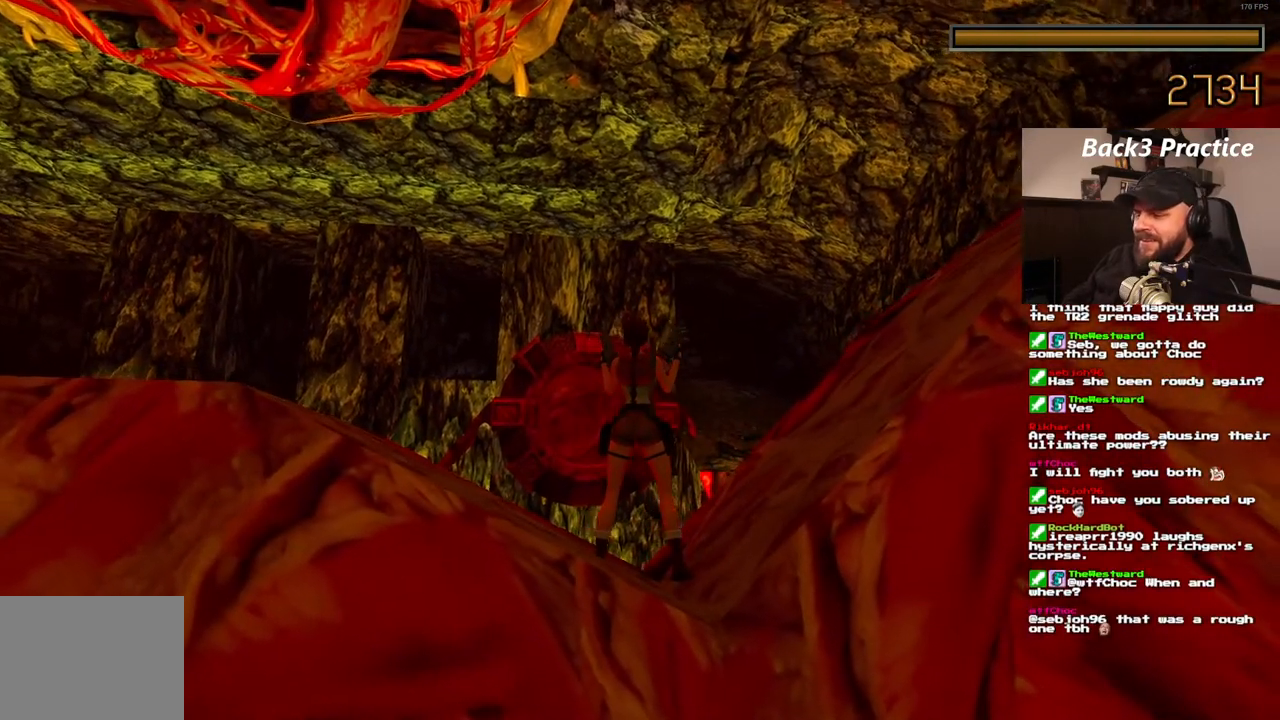
{"dt_ms": 500, "buttons": ["CROSS"], "left_stick": "center", "right_stick": "center", "events": [[267, "DPAD_LEFT", "down"], [350, "DPAD_LEFT", "up"]]}
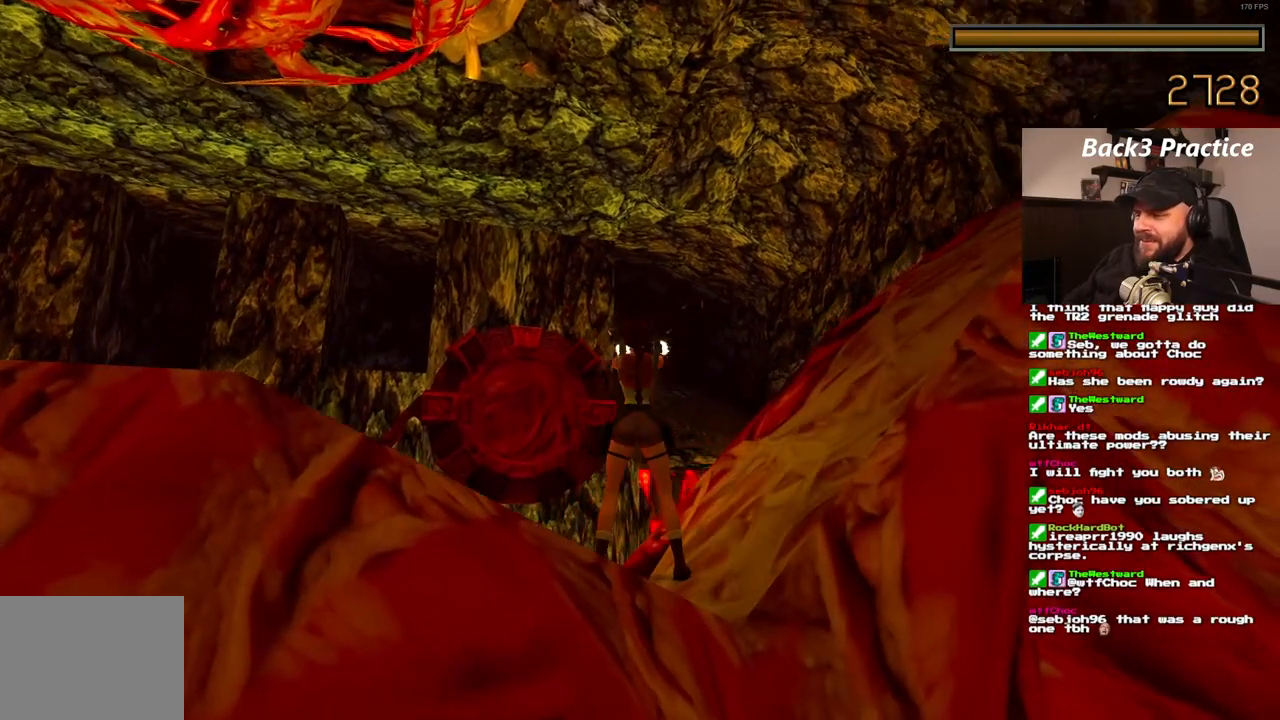
{"dt_ms": 500, "buttons": ["CROSS"], "left_stick": "center", "right_stick": "center", "events": [[233, "DPAD_LEFT", "down"], [300, "DPAD_LEFT", "up"]]}
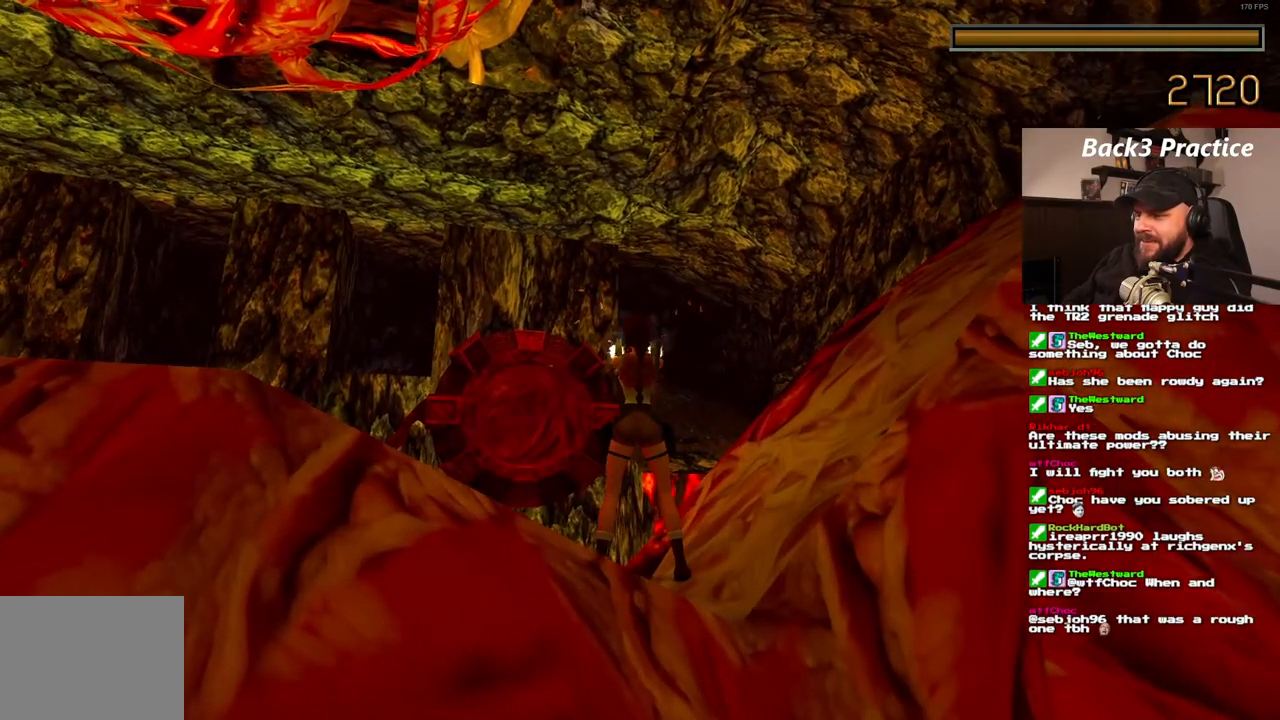
{"dt_ms": 500, "buttons": ["CROSS"], "left_stick": "center", "right_stick": "center", "events": []}
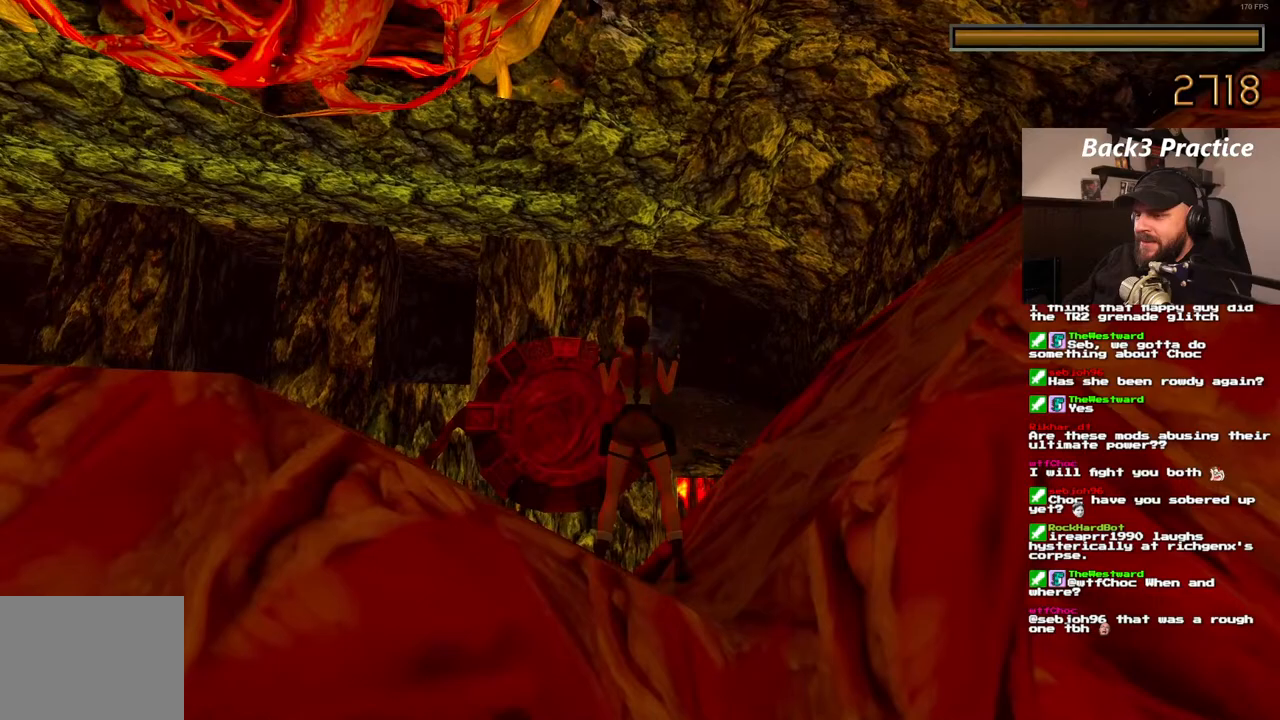
{"dt_ms": 500, "buttons": ["CROSS"], "left_stick": "center", "right_stick": "center", "events": []}
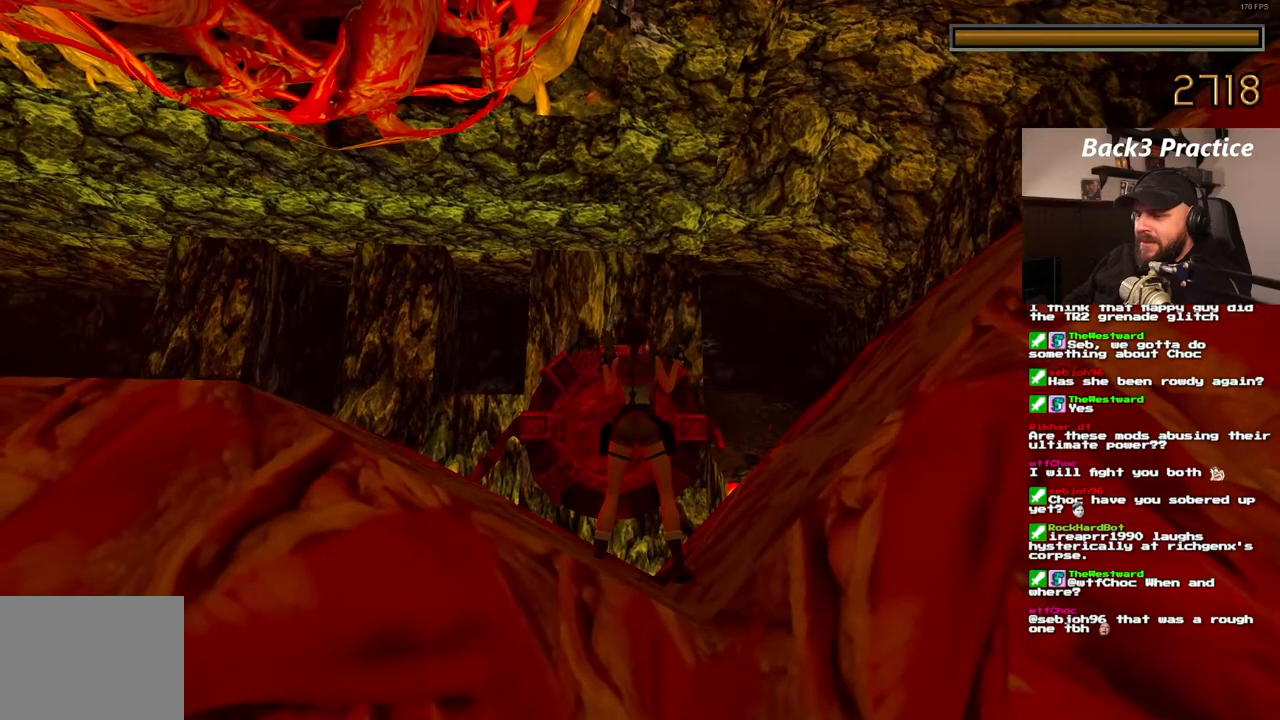
{"dt_ms": 500, "buttons": ["CROSS"], "left_stick": "center", "right_stick": "center", "events": [[67, "DPAD_LEFT", "down"], [150, "DPAD_LEFT", "up"]]}
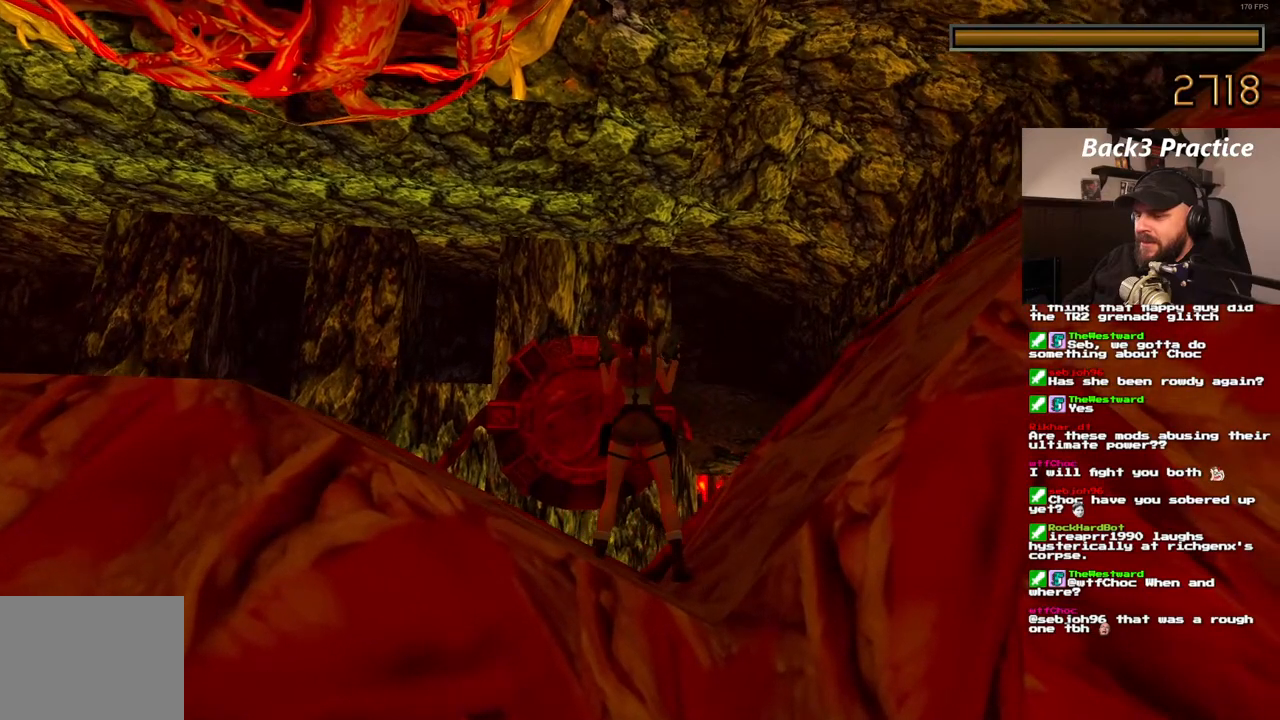
{"dt_ms": 500, "buttons": ["CROSS"], "left_stick": "center", "right_stick": "center", "events": [[50, "DPAD_LEFT", "down"], [133, "DPAD_LEFT", "up"]]}
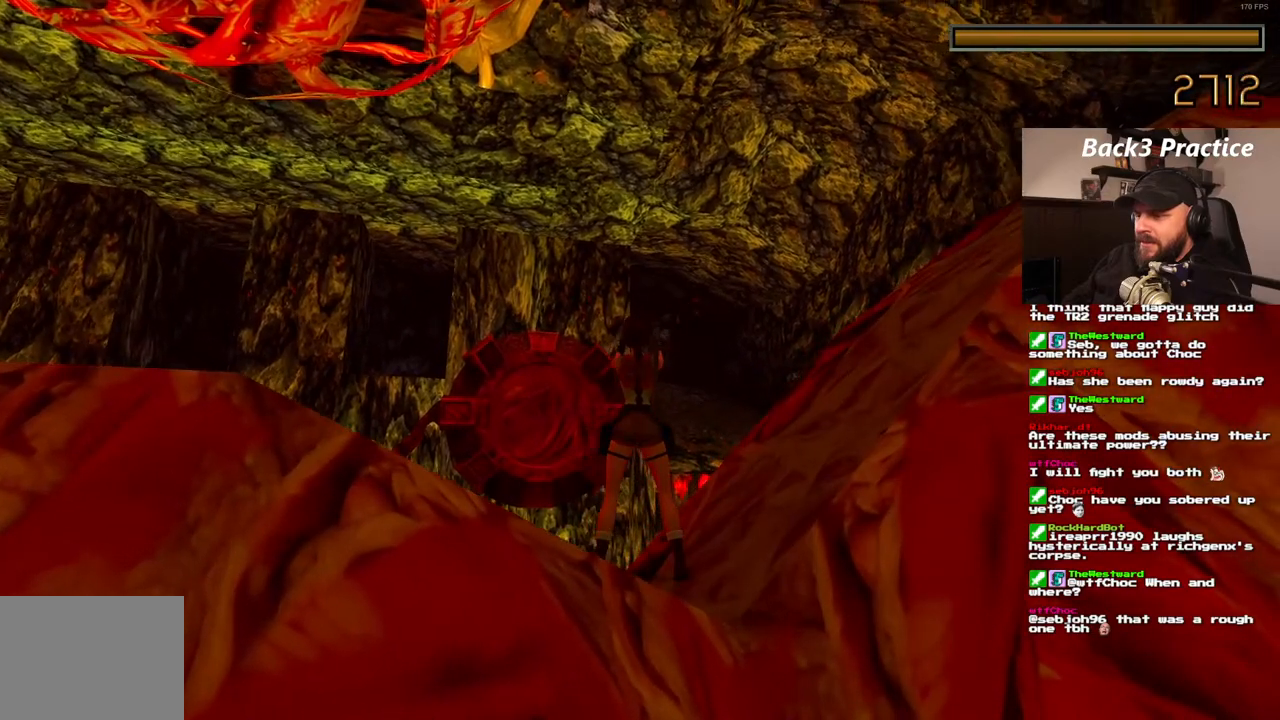
{"dt_ms": 500, "buttons": ["CROSS"], "left_stick": "center", "right_stick": "center", "events": []}
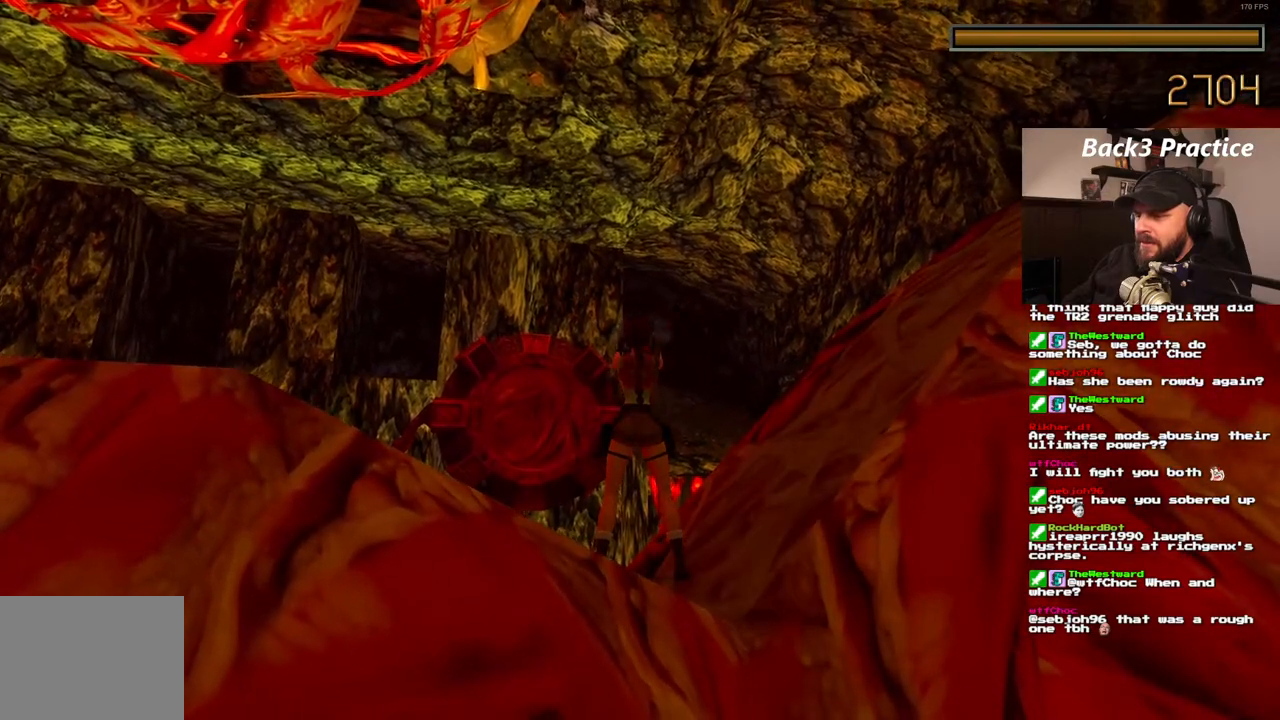
{"dt_ms": 500, "buttons": ["CROSS"], "left_stick": "center", "right_stick": "center", "events": [[50, "DPAD_LEFT", "down"], [150, "DPAD_LEFT", "up"]]}
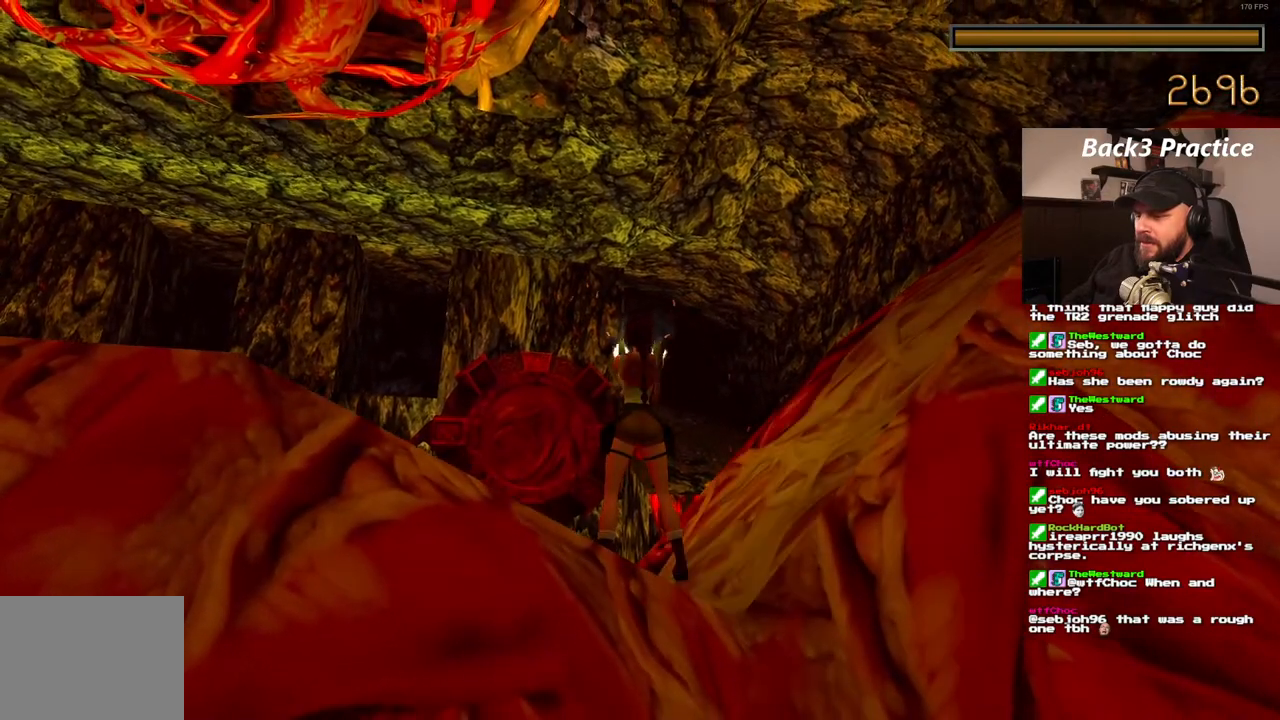
{"dt_ms": 500, "buttons": ["CROSS"], "left_stick": "center", "right_stick": "center", "events": [[133, "DPAD_RIGHT", "down"], [217, "DPAD_RIGHT", "up"]]}
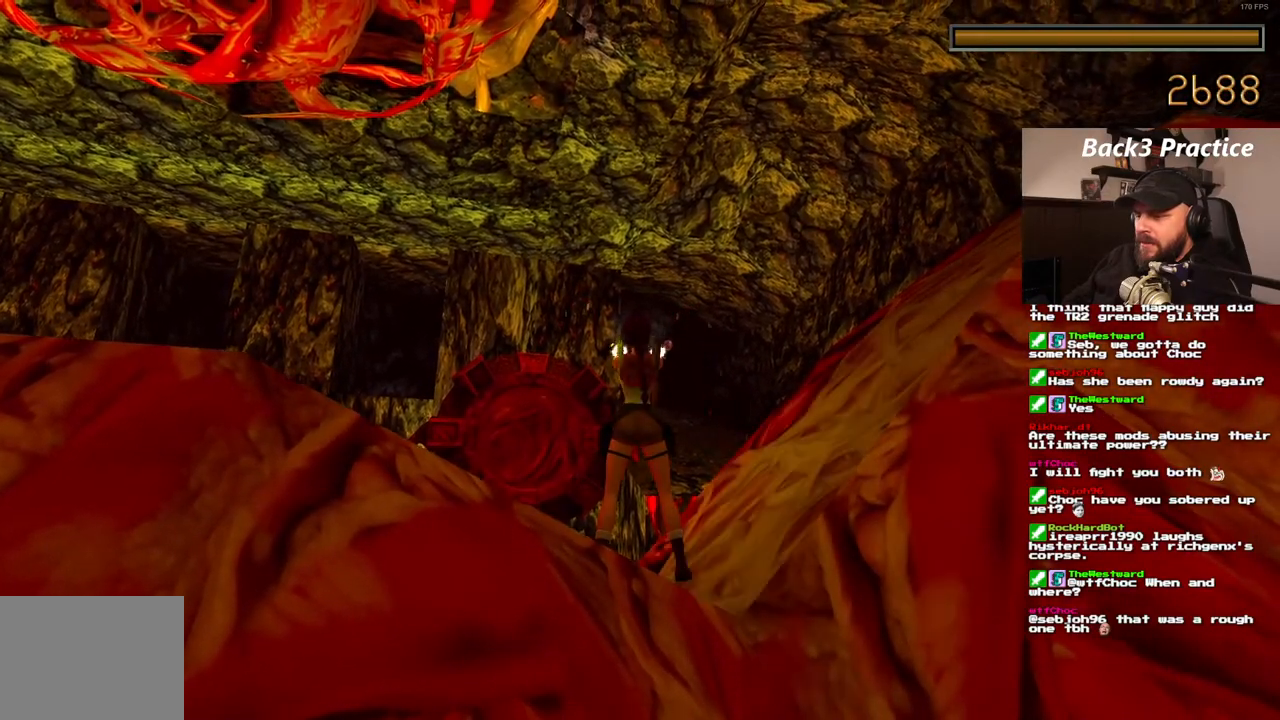
{"dt_ms": 500, "buttons": ["CROSS", "SQUARE", "DPAD_RIGHT"], "left_stick": "center", "right_stick": "center", "events": [[233, "SQUARE", "down"], [317, "DPAD_RIGHT", "down"]]}
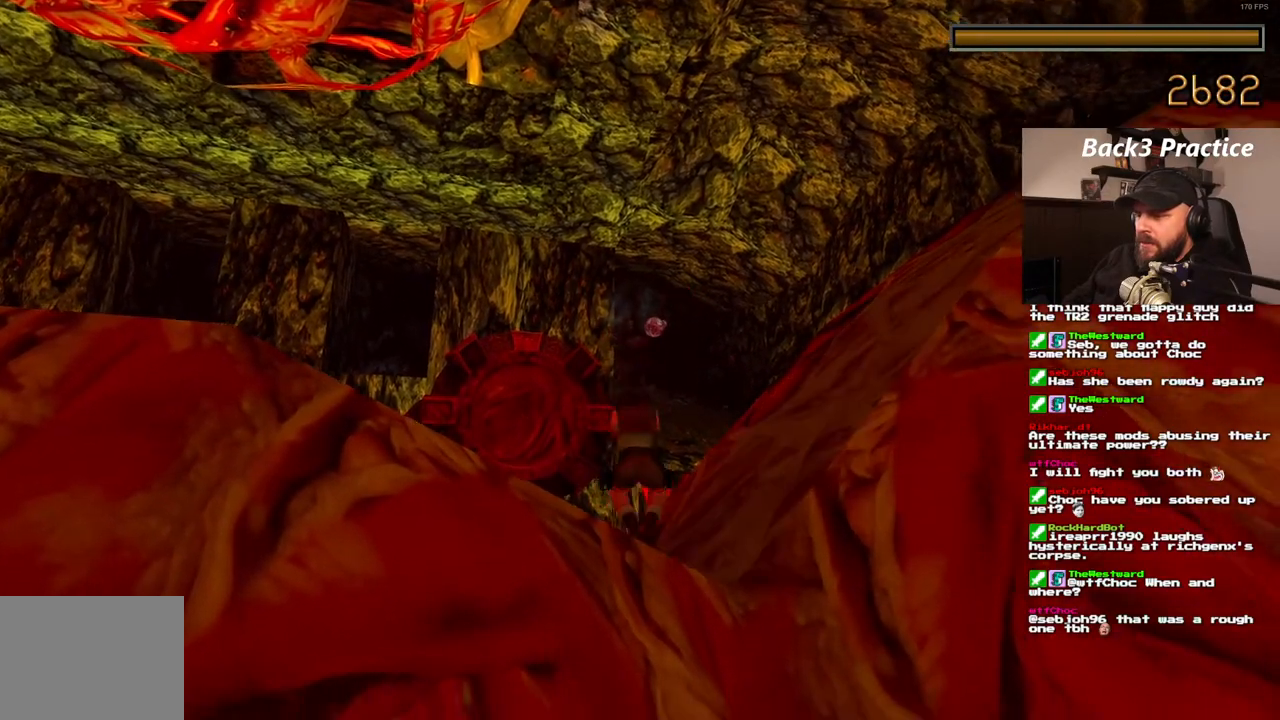
{"dt_ms": 1000, "buttons": ["CROSS", "SQUARE"], "left_stick": "center", "right_stick": "center"}
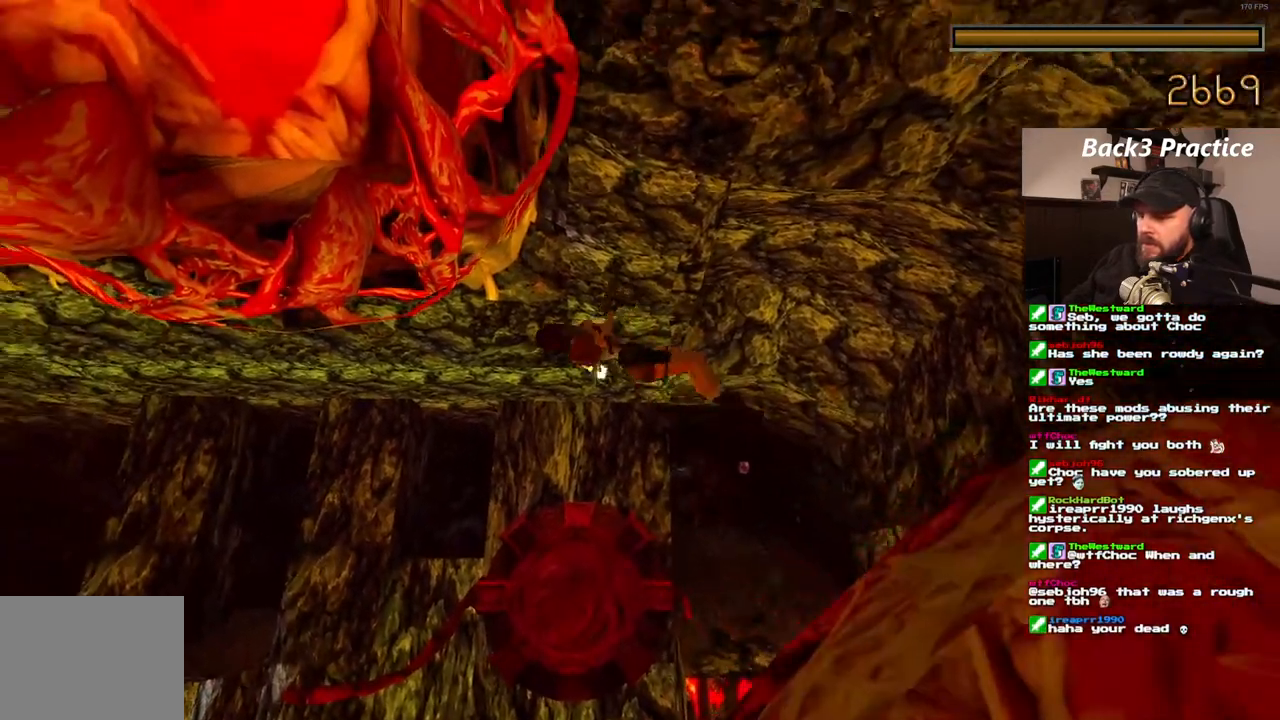
{"dt_ms": 1000, "buttons": ["CROSS"], "left_stick": "center", "right_stick": "center"}
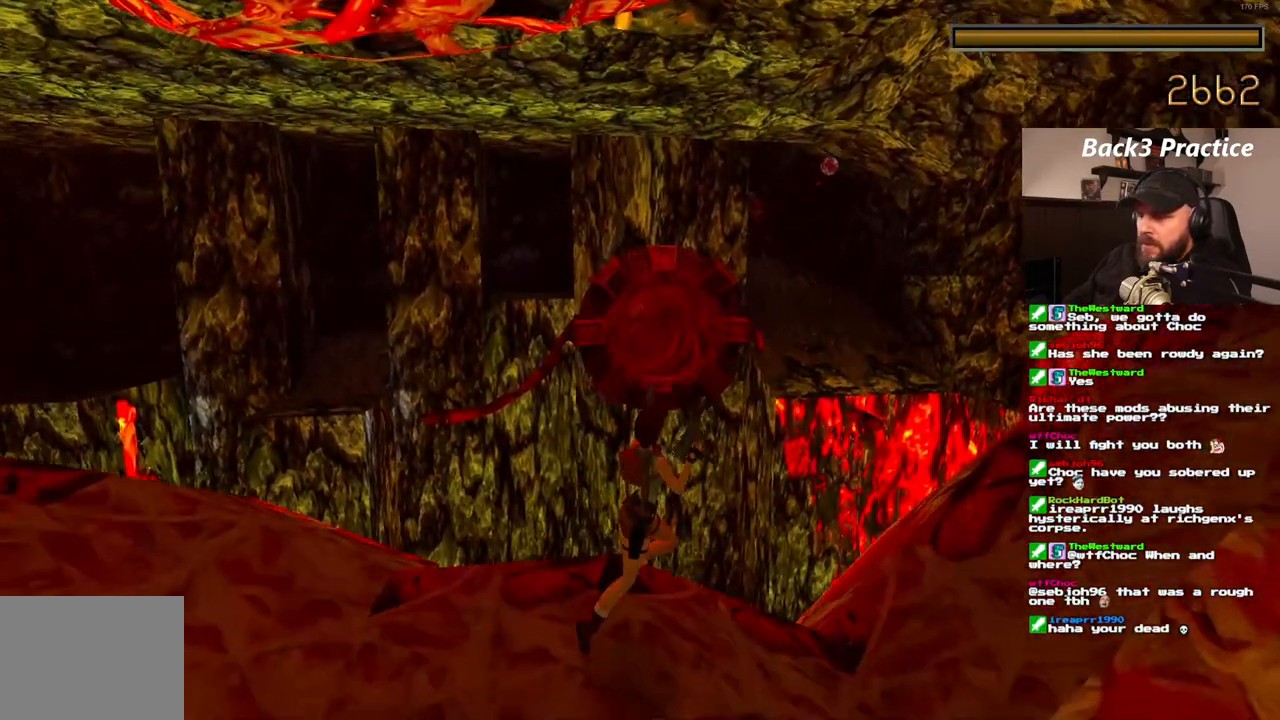
{"dt_ms": 500, "buttons": ["CROSS", "SQUARE", "DPAD_UP"], "left_stick": "center", "right_stick": "center", "events": [[17, "SQUARE", "down"], [67, "DPAD_UP", "down"]]}
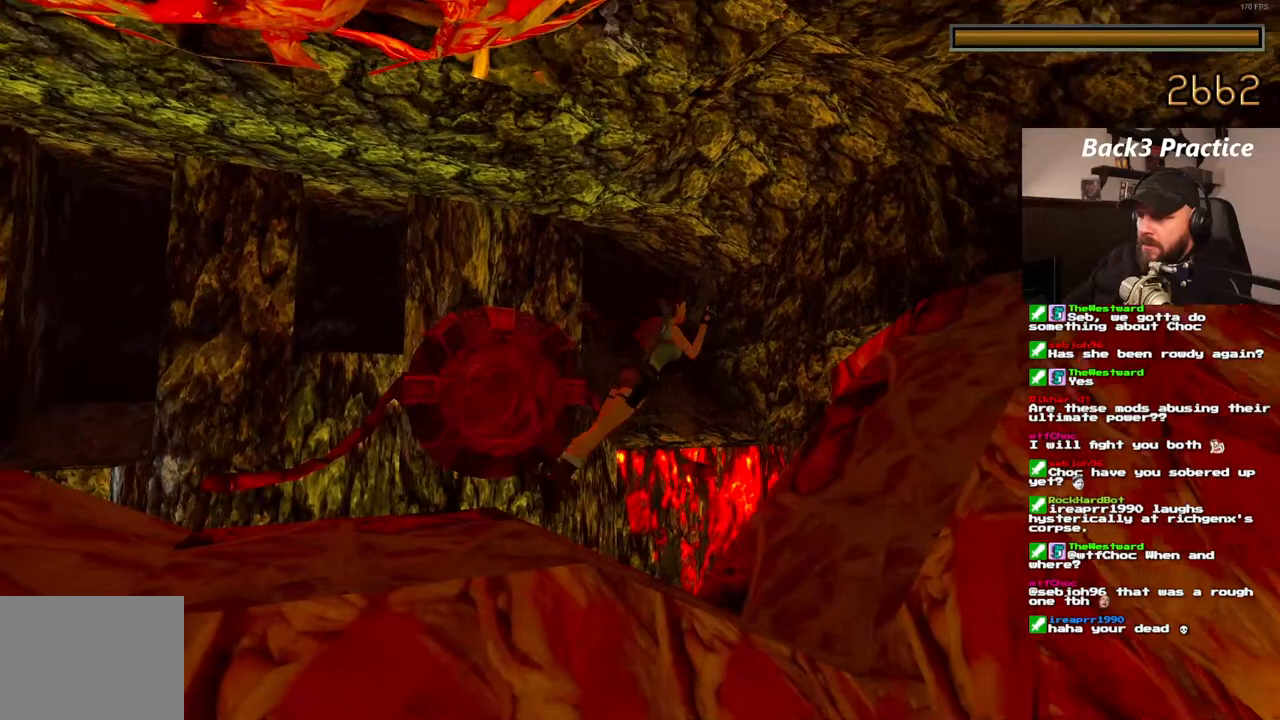
{"dt_ms": 500, "buttons": ["CROSS", "SQUARE"], "left_stick": "center", "right_stick": "center", "events": [[217, "DPAD_UP", "up"]]}
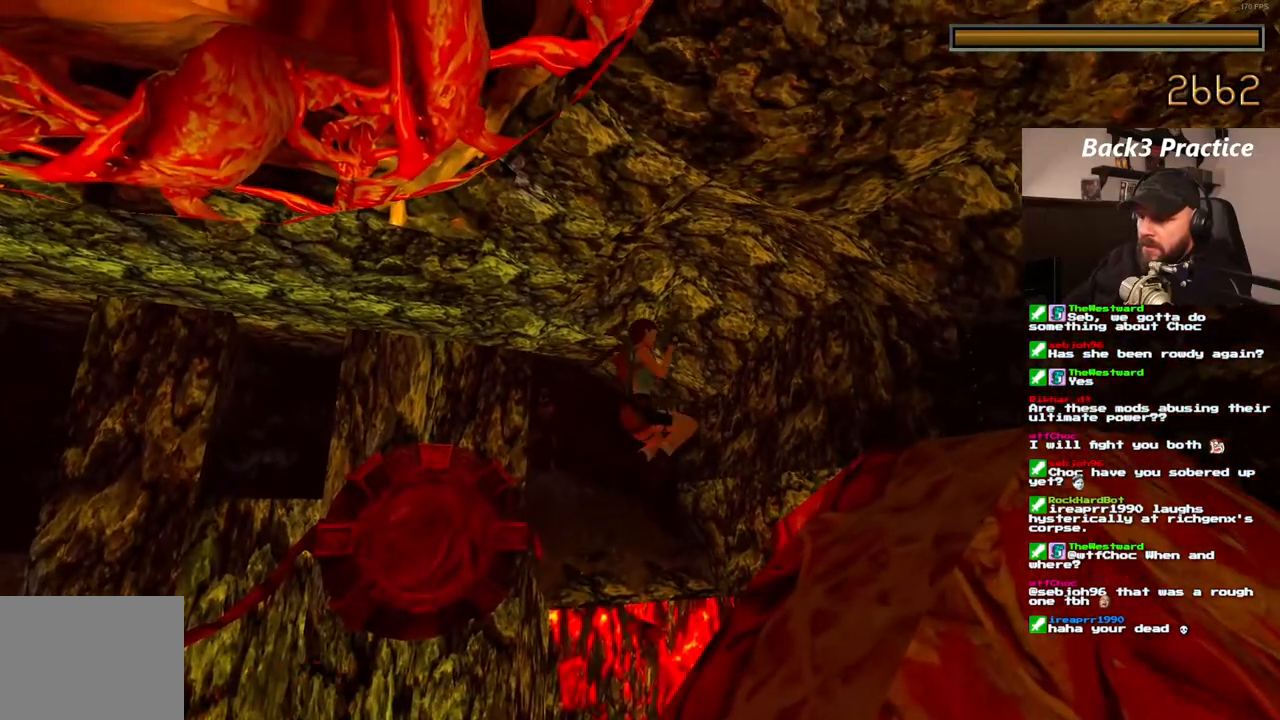
{"dt_ms": 500, "buttons": ["CROSS", "SQUARE"], "left_stick": "center", "right_stick": "center", "events": []}
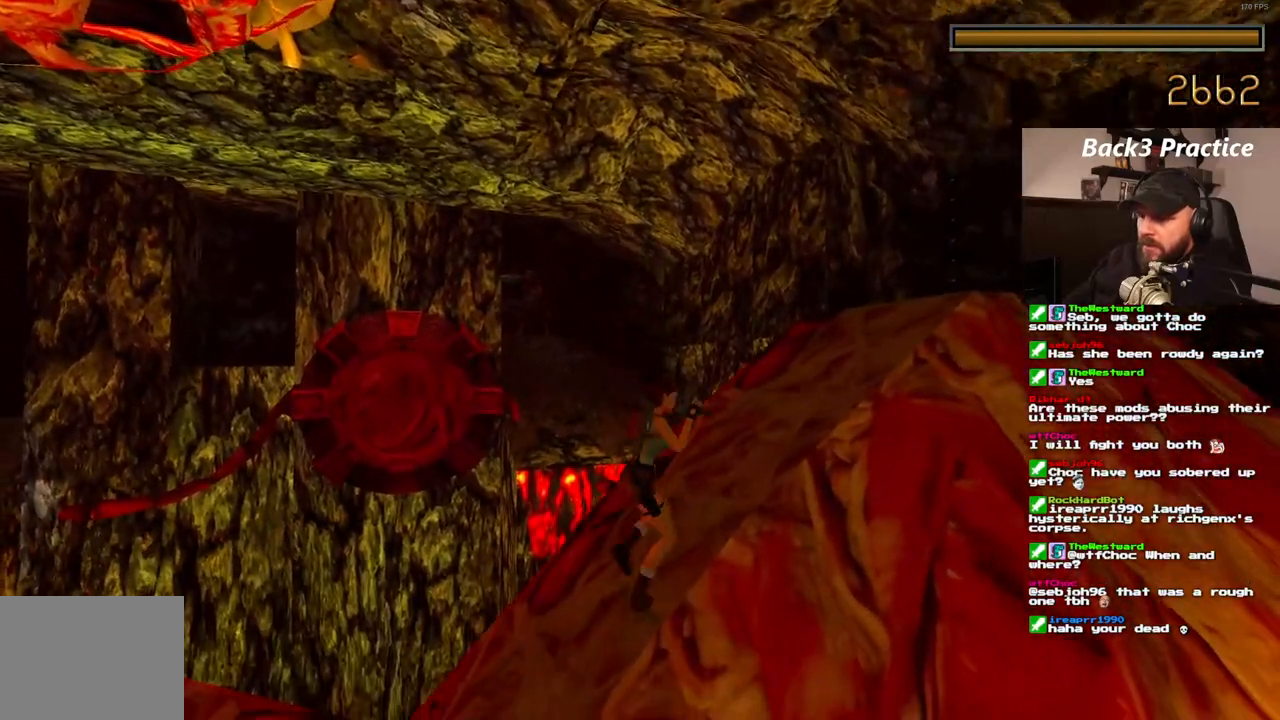
{"dt_ms": 1000, "buttons": ["CROSS"], "left_stick": "center", "right_stick": "center"}
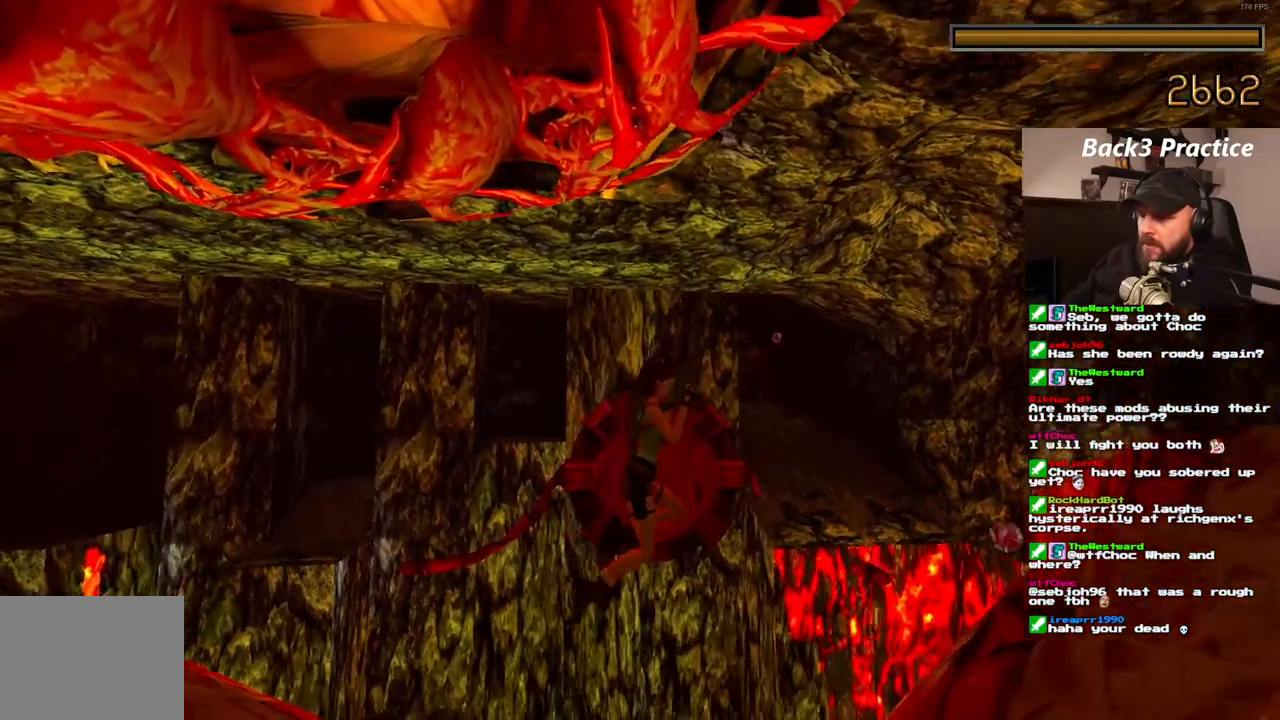
{"dt_ms": 500, "buttons": ["CROSS"], "left_stick": "center", "right_stick": "center", "events": []}
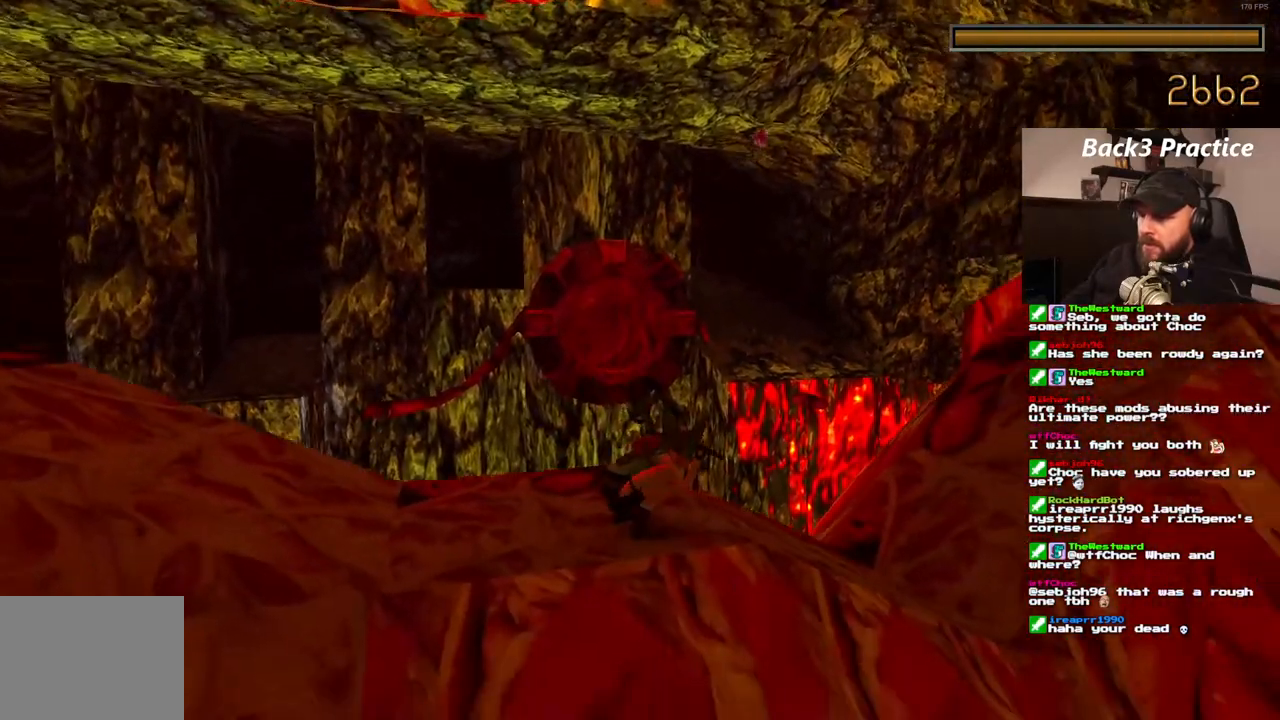
{"dt_ms": 500, "buttons": ["CROSS"], "left_stick": "center", "right_stick": "center", "events": []}